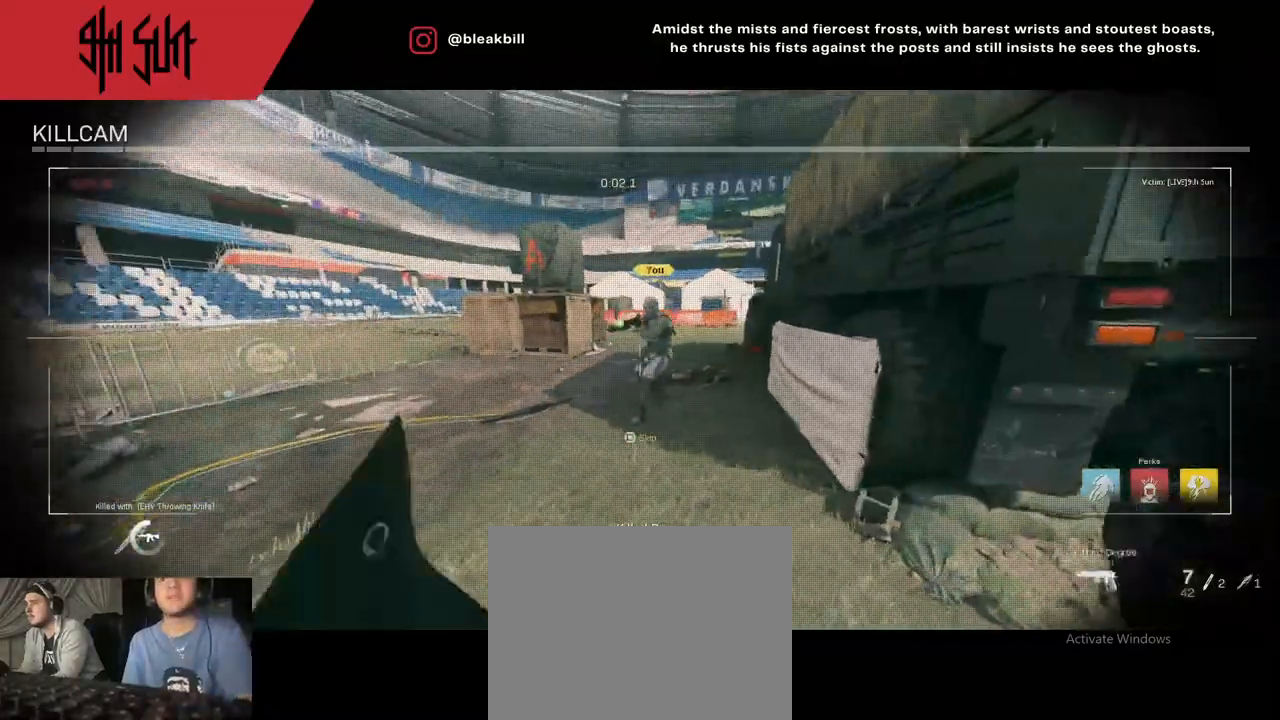
Gameplay with a controller (PlayStation layout); each line is a JSON object with the inputs held at the frame after it. "events" lists button and stick changes between this image and that frame as [ms after this image, input, new state], when the widget could be followed in between.
{"buttons": ["SQUARE"], "left_stick": "center", "right_stick": "center", "events": [[450, "SQUARE", "down"]]}
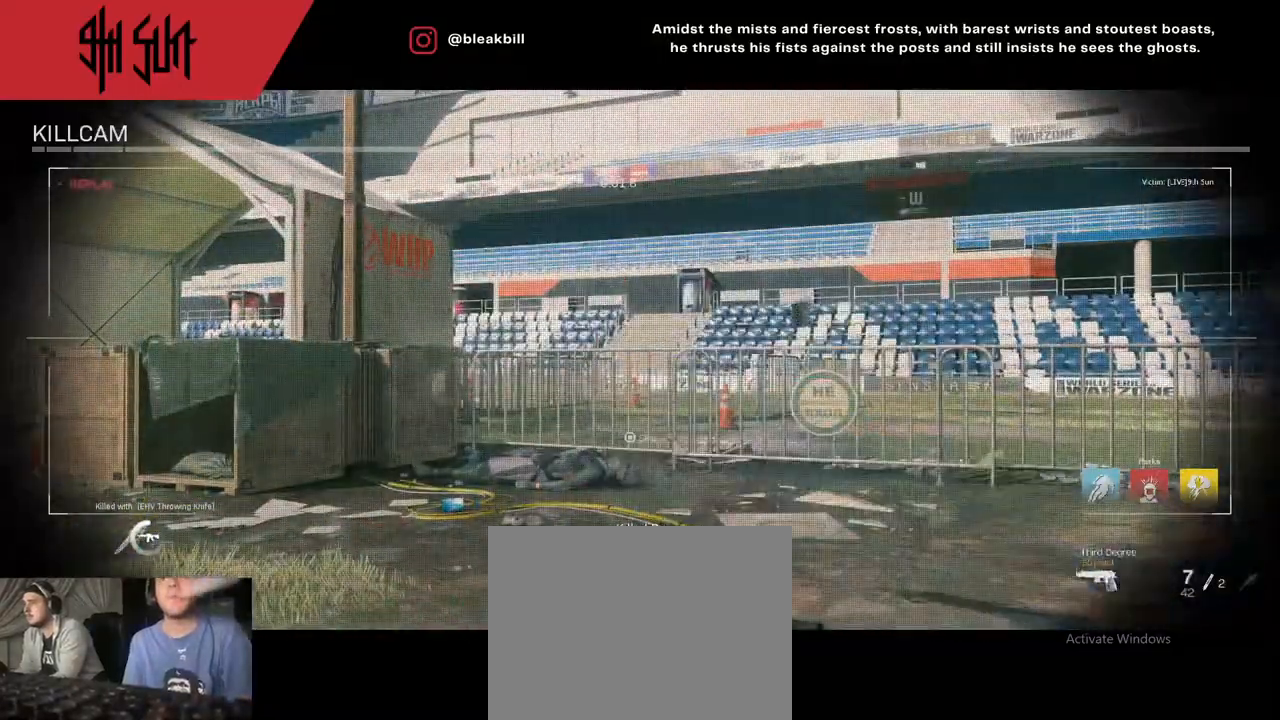
{"buttons": [], "left_stick": "up", "right_stick": "center", "events": [[67, "SQUARE", "up"], [200, "left_stick", "up"]]}
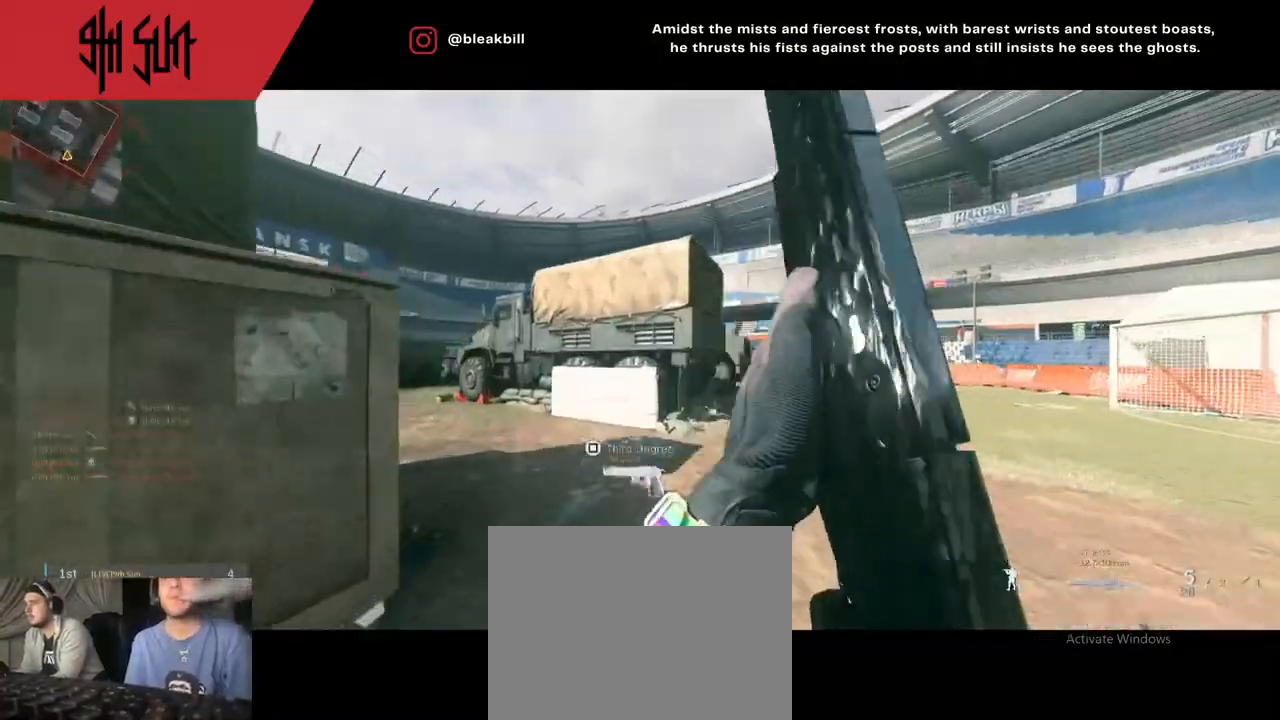
{"buttons": [], "left_stick": "up-left", "right_stick": "left", "events": [[50, "left_stick", "up-left"], [133, "DPAD_RIGHT", "down"], [133, "right_stick", "left"], [217, "DPAD_RIGHT", "up"], [317, "right_stick", "center"], [333, "DPAD_RIGHT", "down"], [383, "DPAD_RIGHT", "up"], [417, "right_stick", "left"]]}
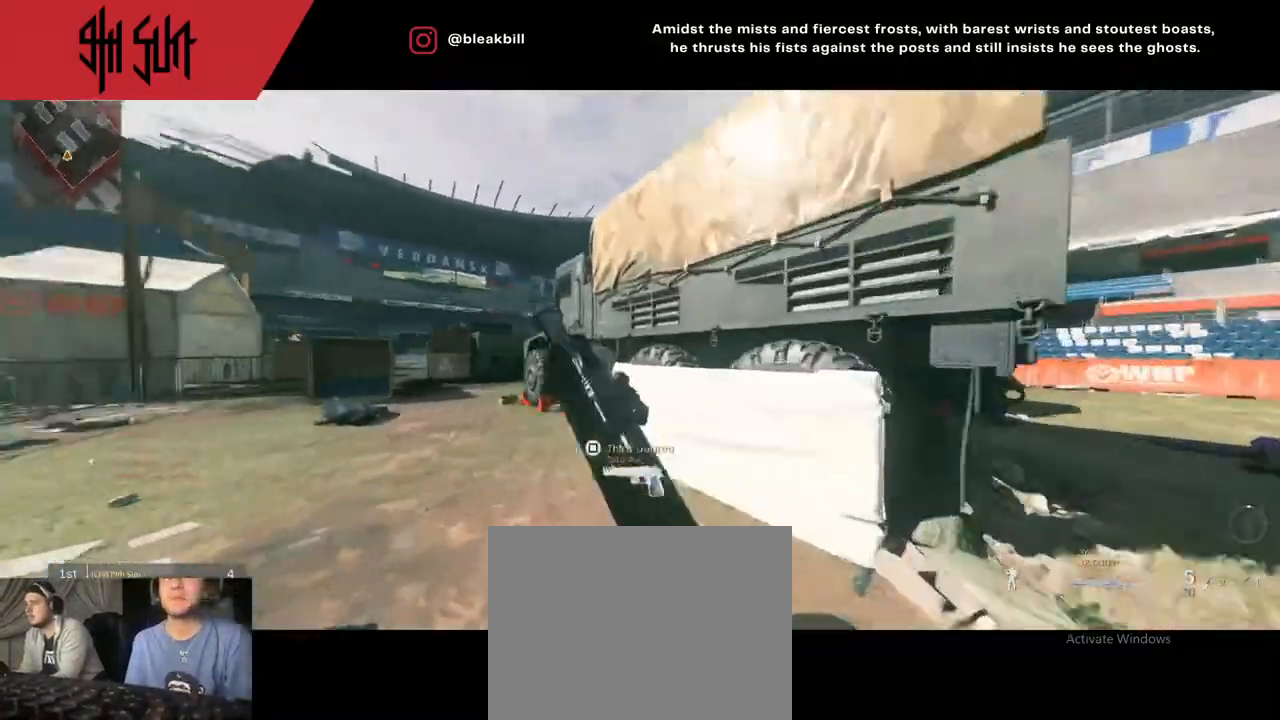
{"buttons": ["TRIANGLE"], "left_stick": "up-left", "right_stick": "center", "events": [[183, "right_stick", "center"], [217, "TRIANGLE", "down"]]}
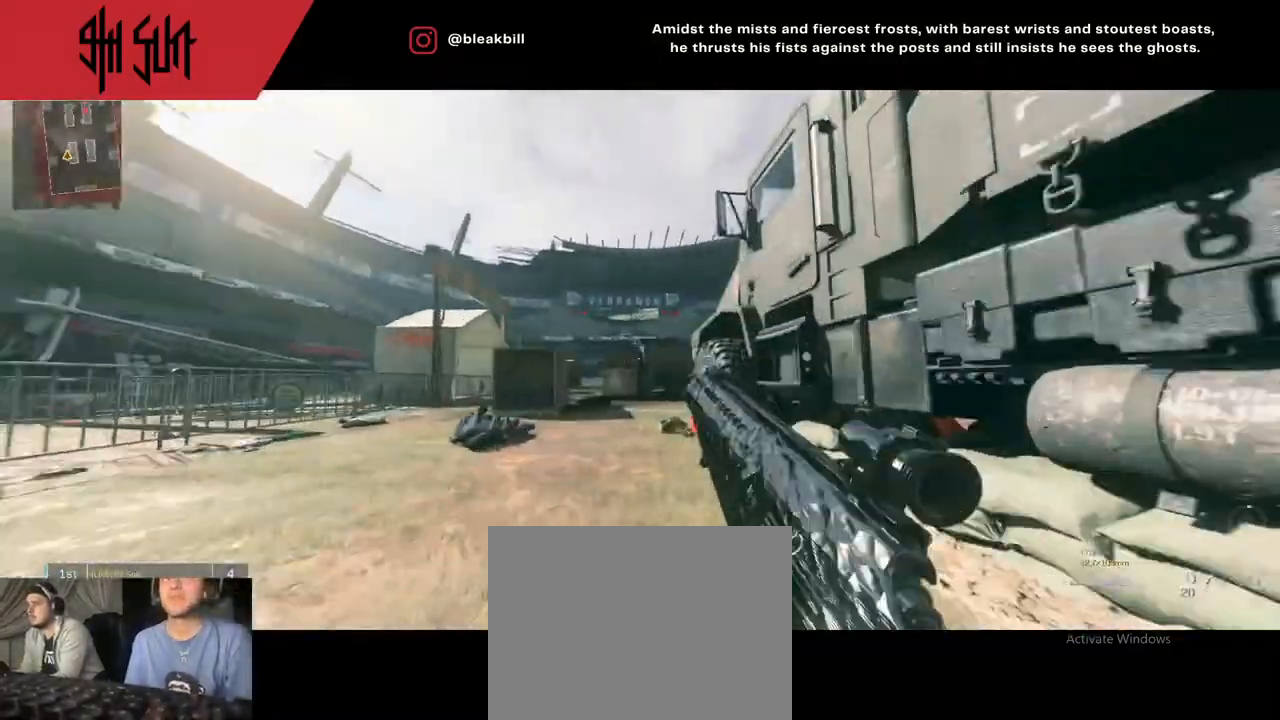
{"buttons": ["TRIANGLE"], "left_stick": "up-left", "right_stick": "center", "events": [[33, "TRIANGLE", "up"], [500, "TRIANGLE", "down"]]}
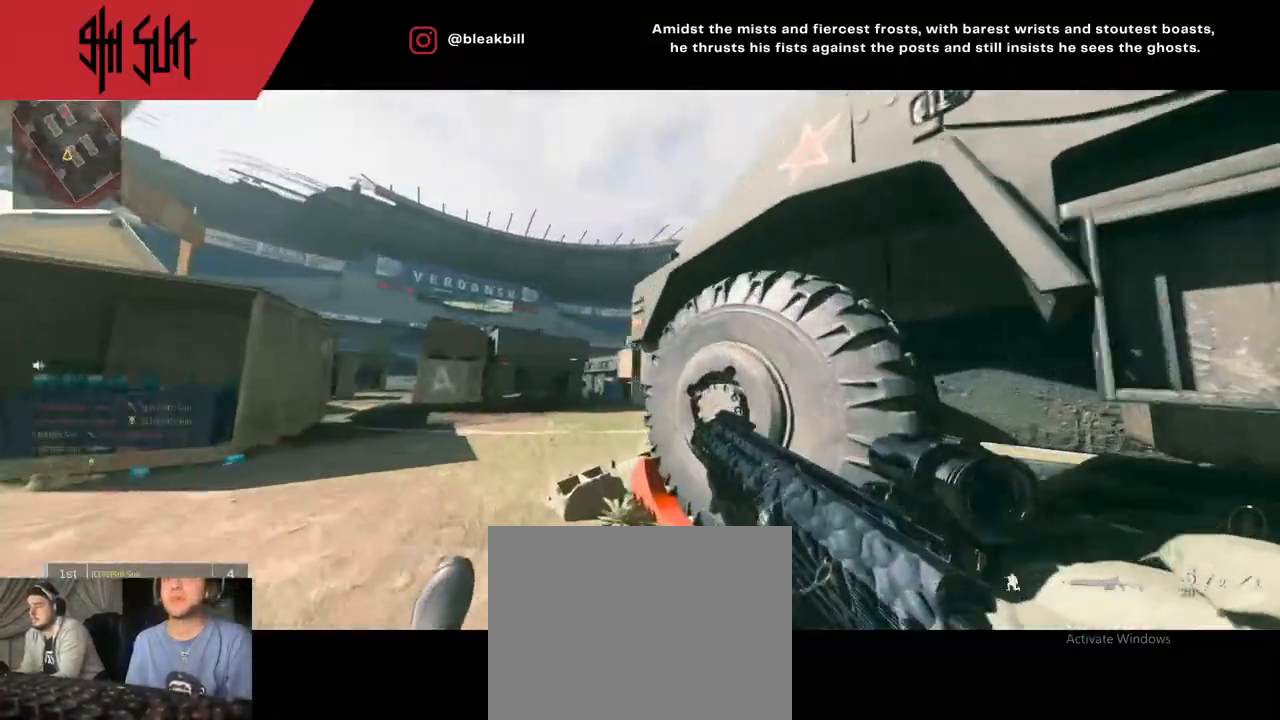
{"buttons": ["L2"], "left_stick": "left", "right_stick": "center", "events": [[83, "CIRCLE", "down"], [83, "L2", "down"], [83, "TRIANGLE", "up"], [217, "CIRCLE", "up"], [217, "left_stick", "left"]]}
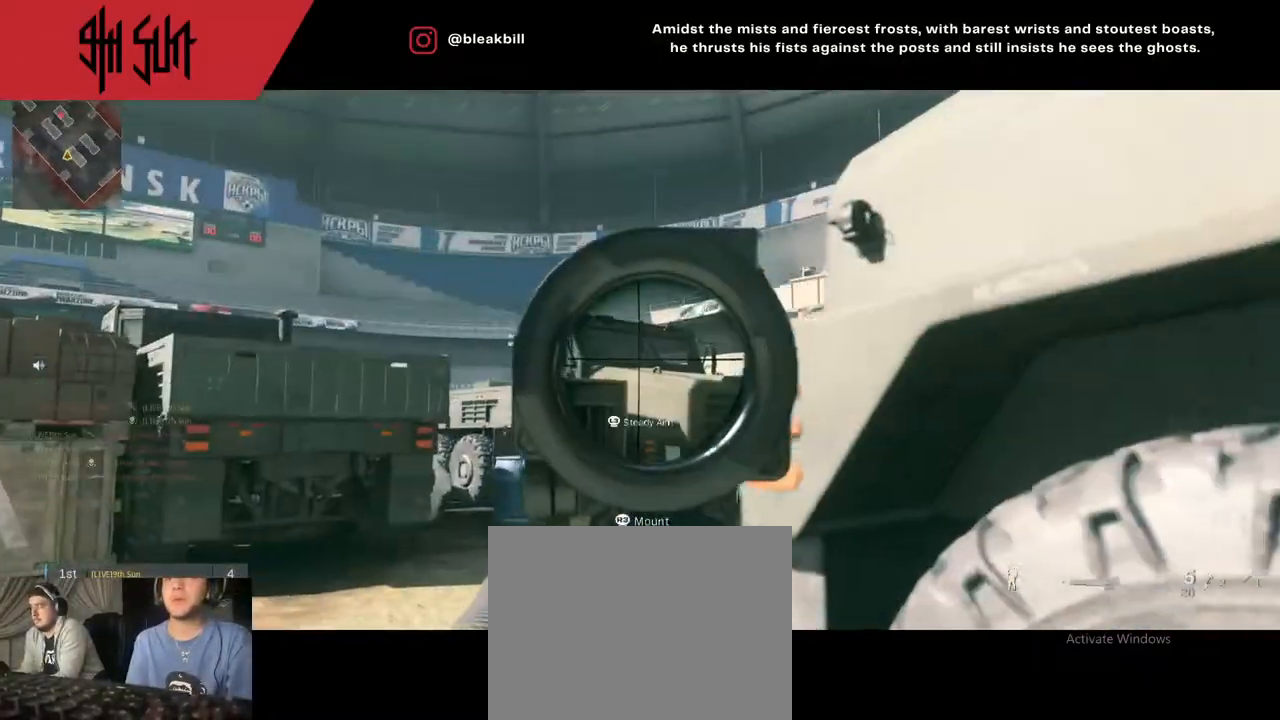
{"buttons": ["L2"], "left_stick": "left", "right_stick": "down", "events": [[133, "right_stick", "up-right"], [183, "right_stick", "down"]]}
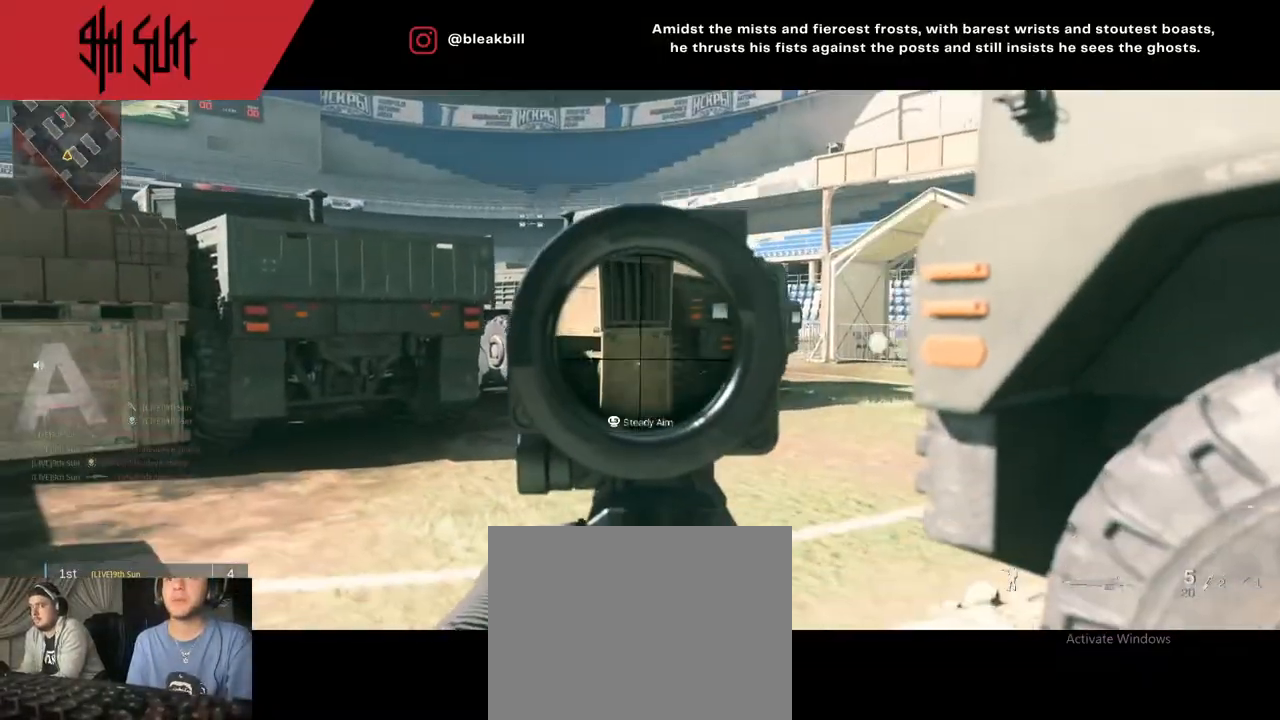
{"buttons": [], "left_stick": "up", "right_stick": "center", "events": [[67, "right_stick", "center"], [267, "L2", "up"], [333, "left_stick", "up"]]}
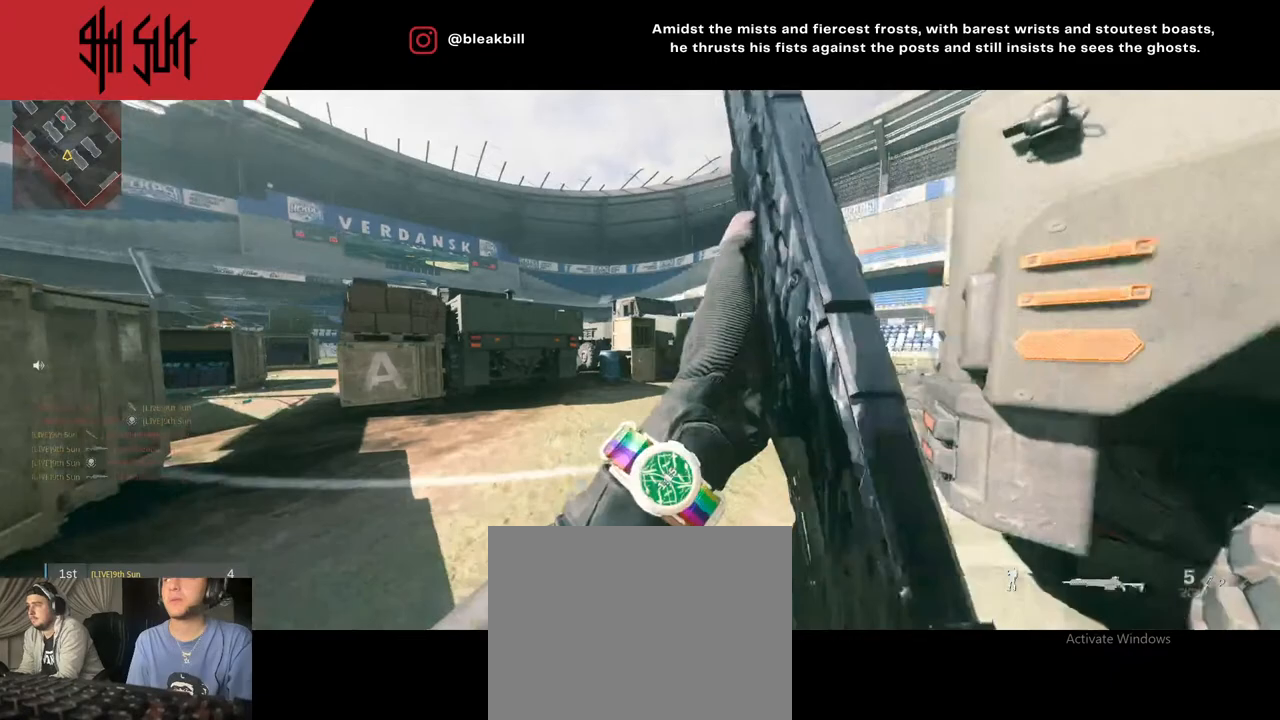
{"buttons": ["TRIANGLE"], "left_stick": "up", "right_stick": "center", "events": [[150, "right_stick", "right"], [467, "right_stick", "center"], [483, "TRIANGLE", "down"]]}
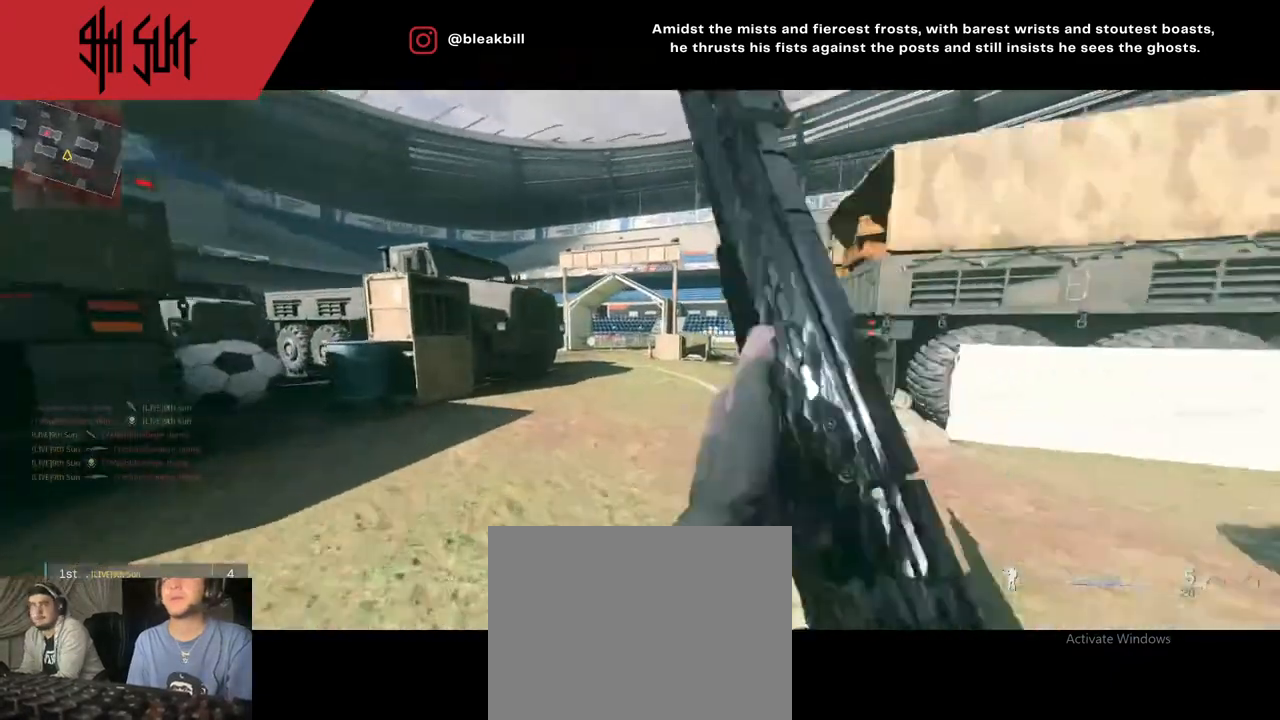
{"buttons": [], "left_stick": "right", "right_stick": "center", "events": [[33, "right_stick", "left"], [67, "TRIANGLE", "up"], [300, "left_stick", "up-right"], [333, "right_stick", "center"], [450, "left_stick", "right"]]}
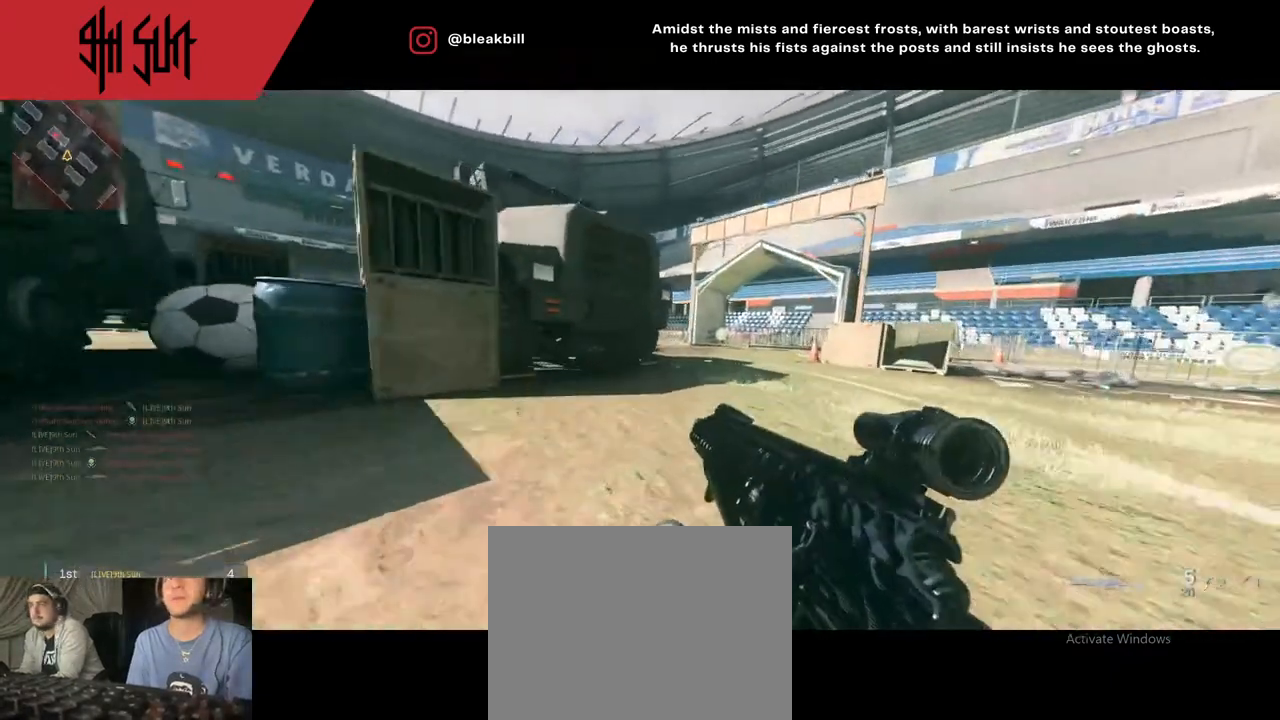
{"buttons": [], "left_stick": "right", "right_stick": "left", "events": [[500, "right_stick", "left"]]}
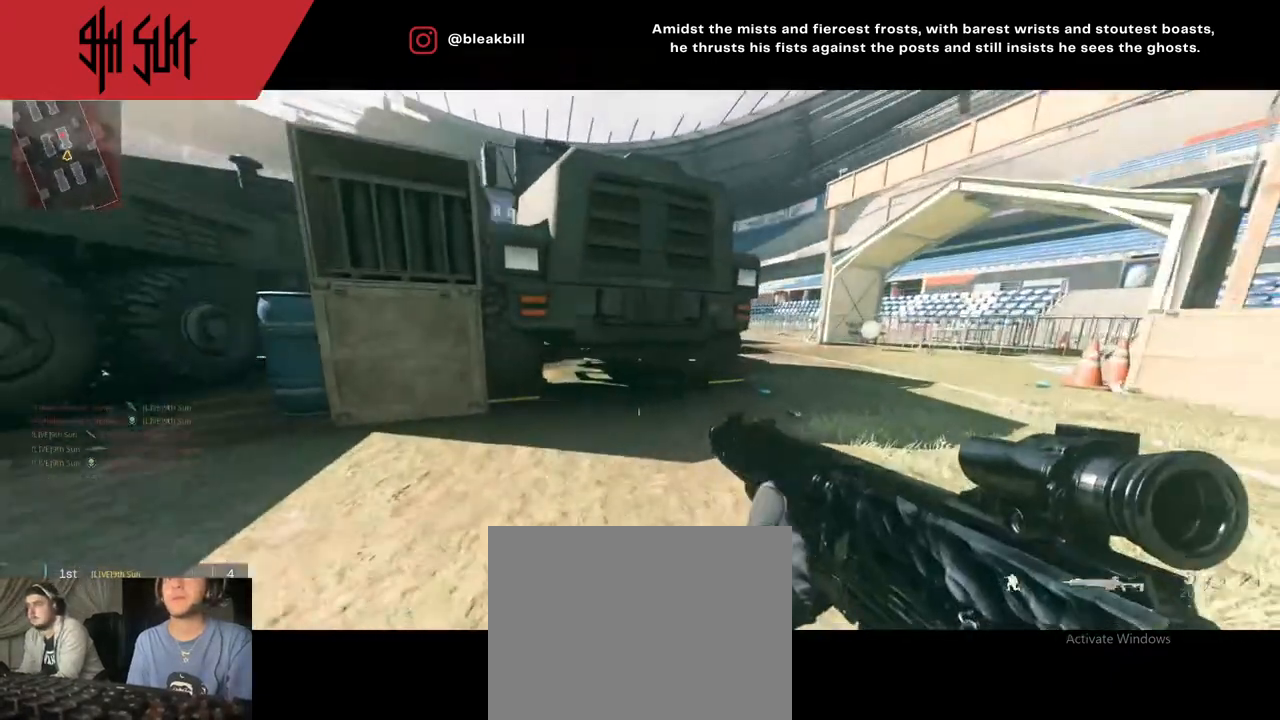
{"buttons": ["L2"], "left_stick": "center", "right_stick": "center", "events": [[233, "TRIANGLE", "down"], [350, "left_stick", "center"], [367, "right_stick", "center"], [433, "TRIANGLE", "up"], [500, "L2", "down"]]}
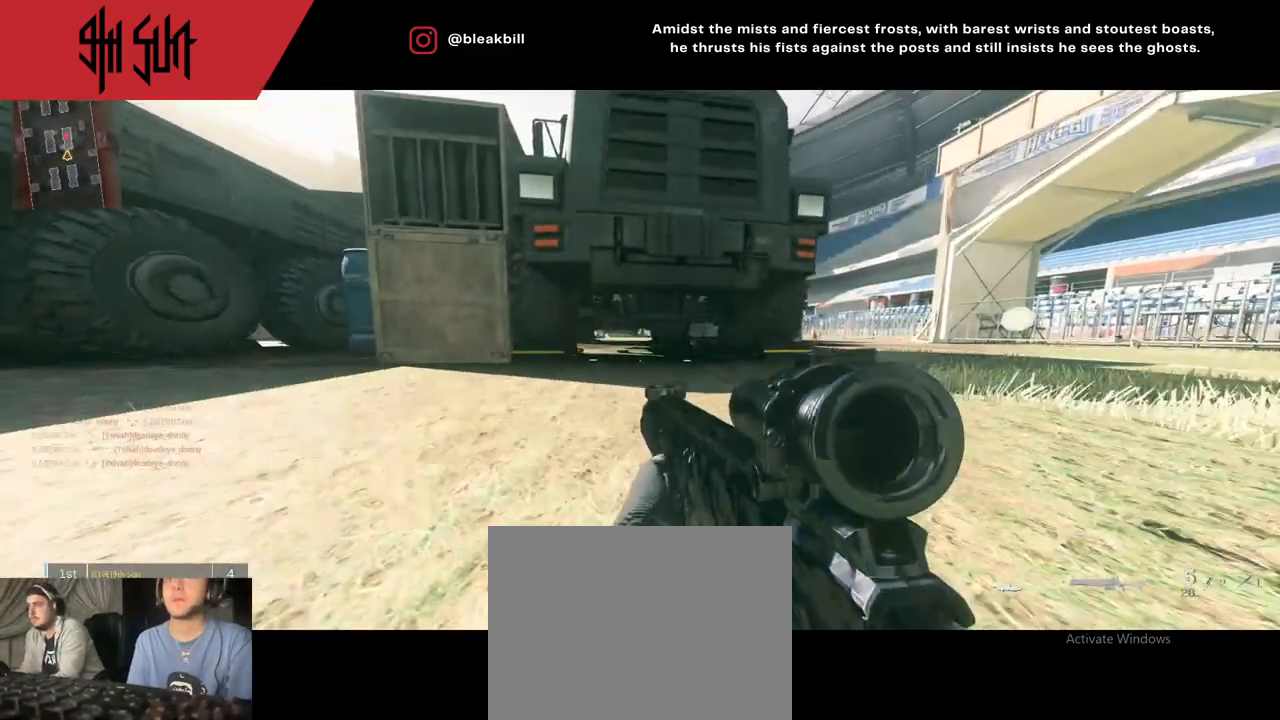
{"buttons": ["L2"], "left_stick": "up", "right_stick": "center", "events": [[133, "right_stick", "up"], [317, "left_stick", "up"], [450, "right_stick", "center"]]}
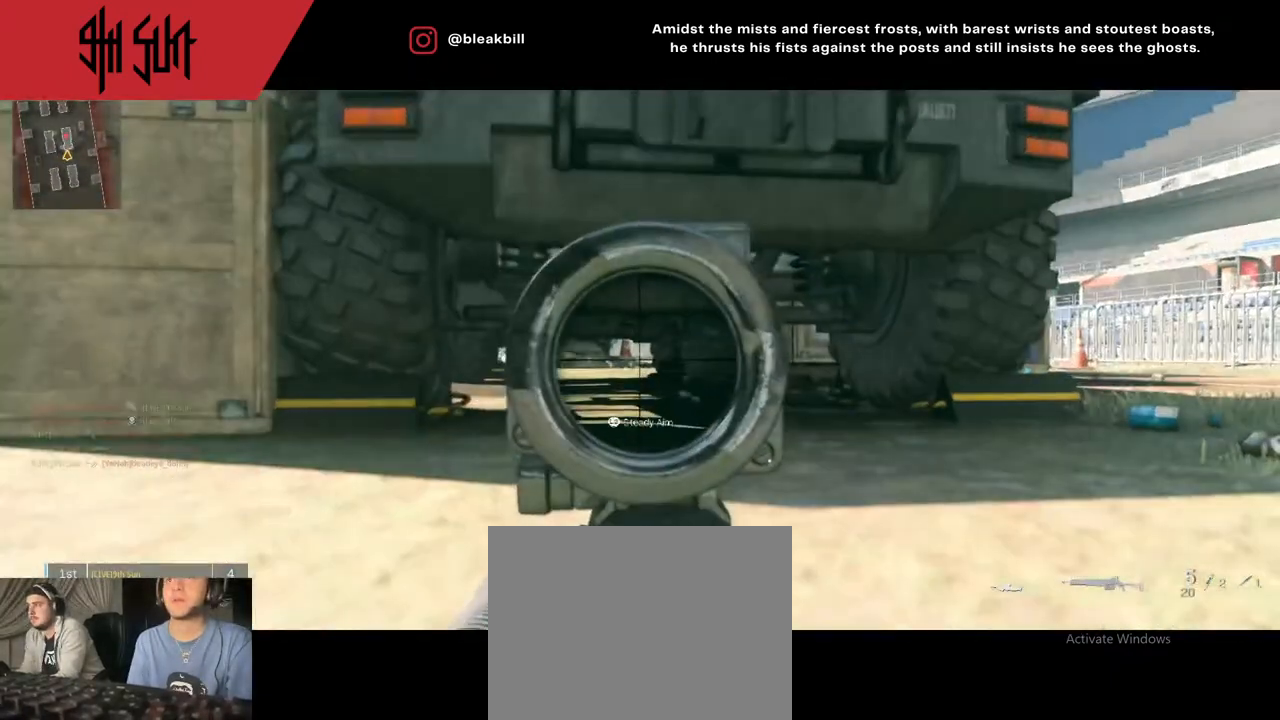
{"buttons": ["L2"], "left_stick": "center", "right_stick": "center", "events": [[83, "left_stick", "center"], [183, "left_stick", "up"], [233, "left_stick", "center"]]}
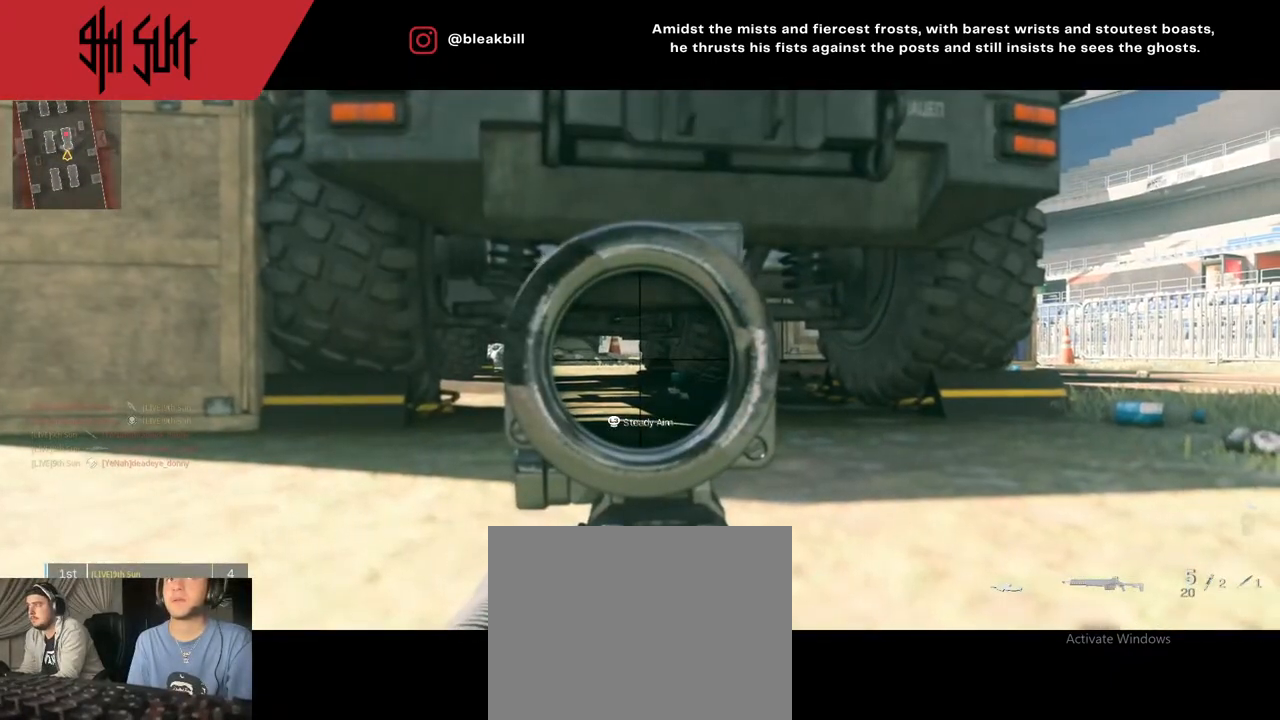
{"buttons": ["L2"], "left_stick": "center", "right_stick": "center", "events": []}
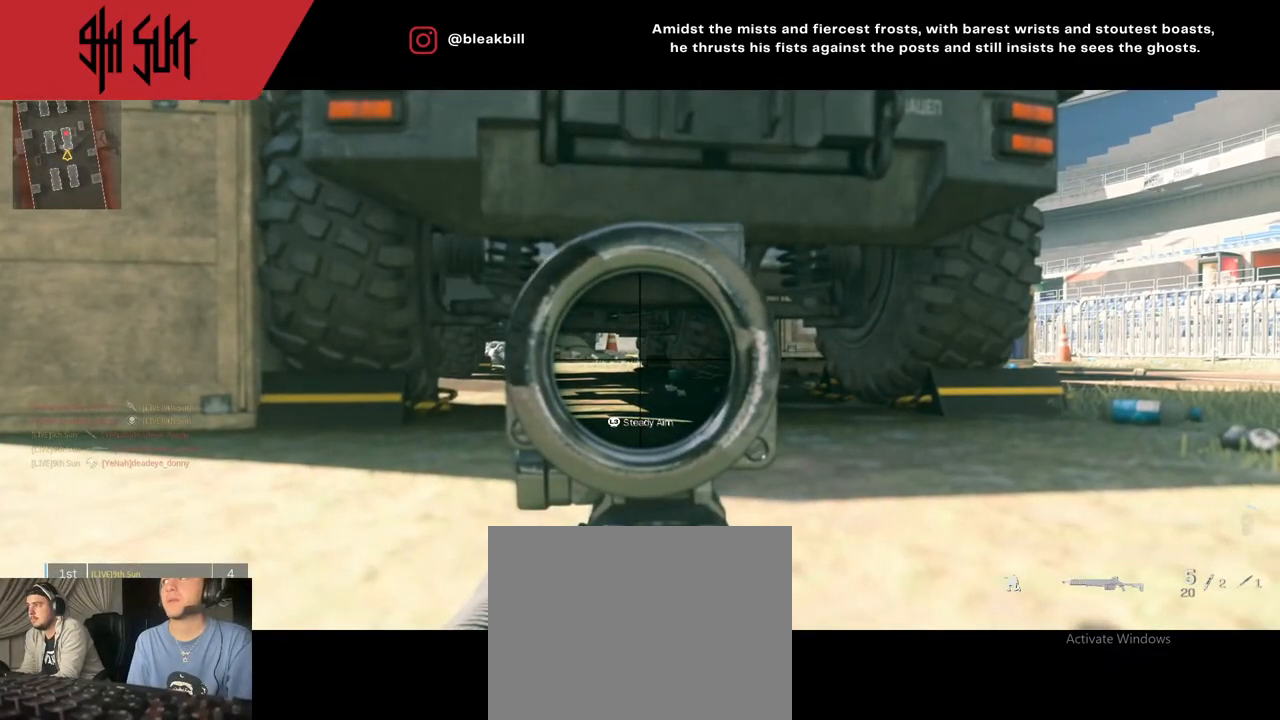
{"buttons": [], "left_stick": "left", "right_stick": "center", "events": [[17, "TRIANGLE", "down"], [133, "TRIANGLE", "up"], [300, "L2", "up"], [467, "left_stick", "left"]]}
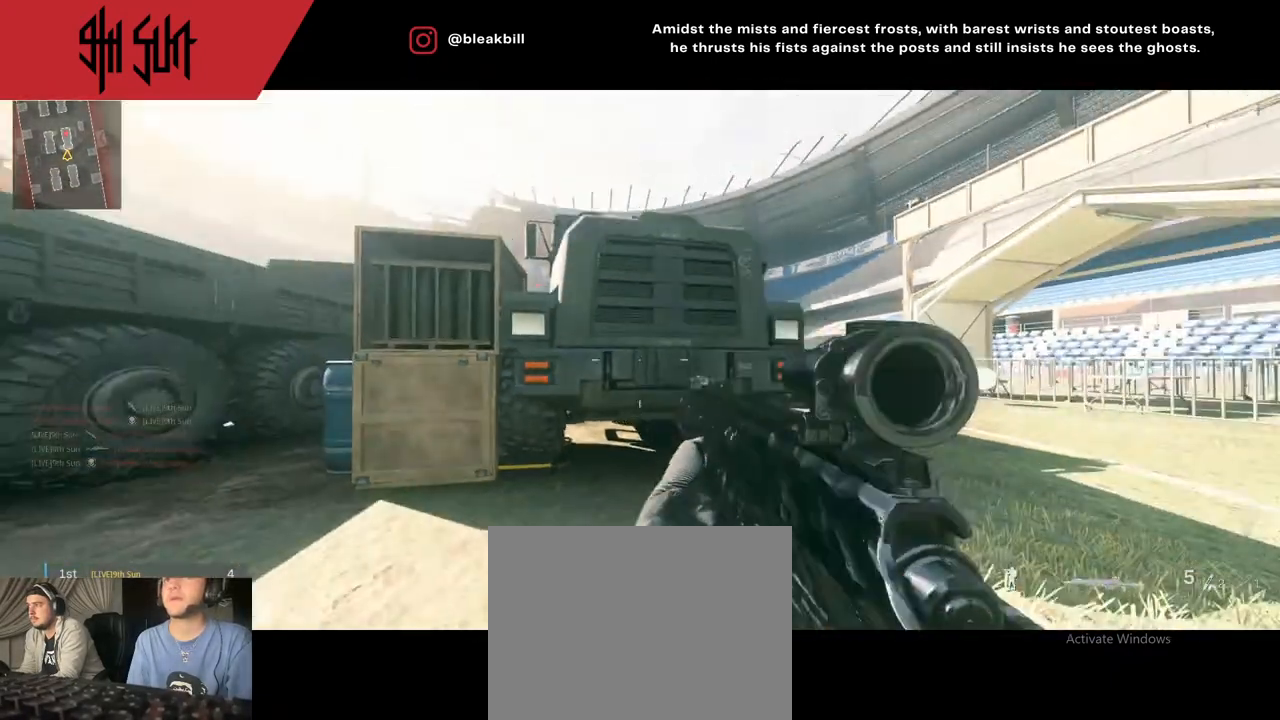
{"buttons": [], "left_stick": "up-left", "right_stick": "center", "events": [[500, "left_stick", "up-left"]]}
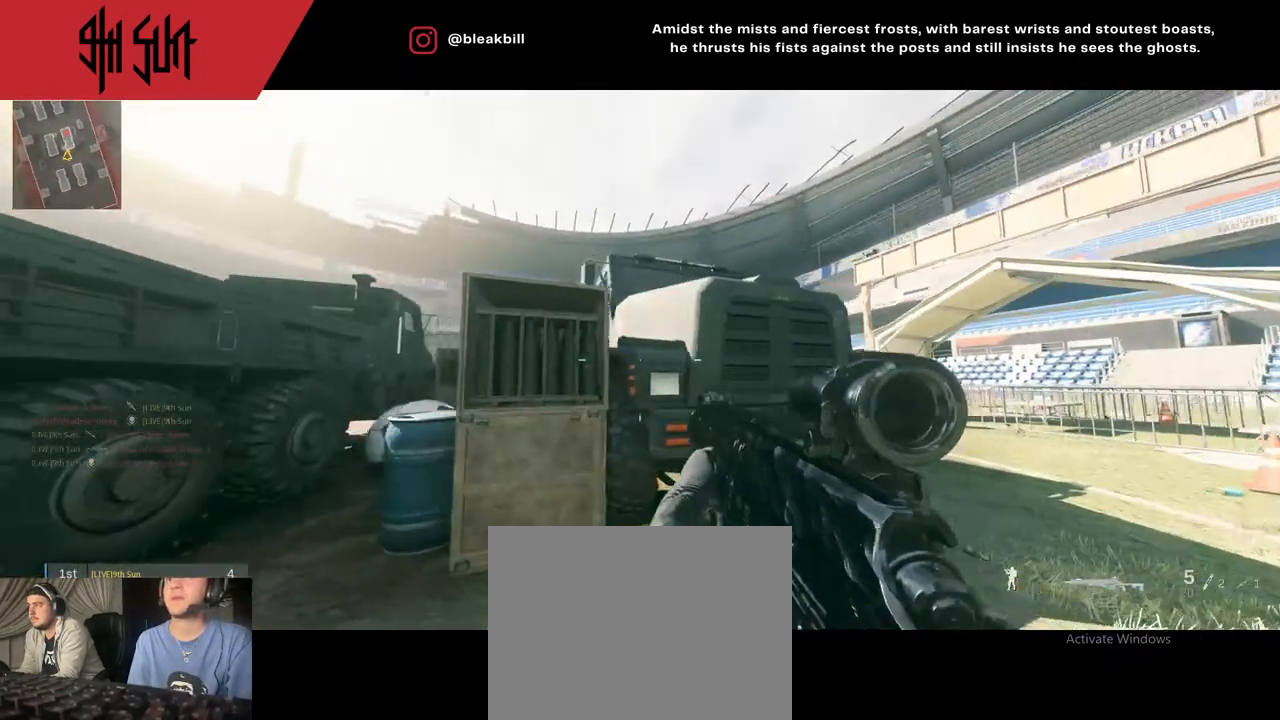
{"buttons": [], "left_stick": "left", "right_stick": "center", "events": [[300, "left_stick", "left"]]}
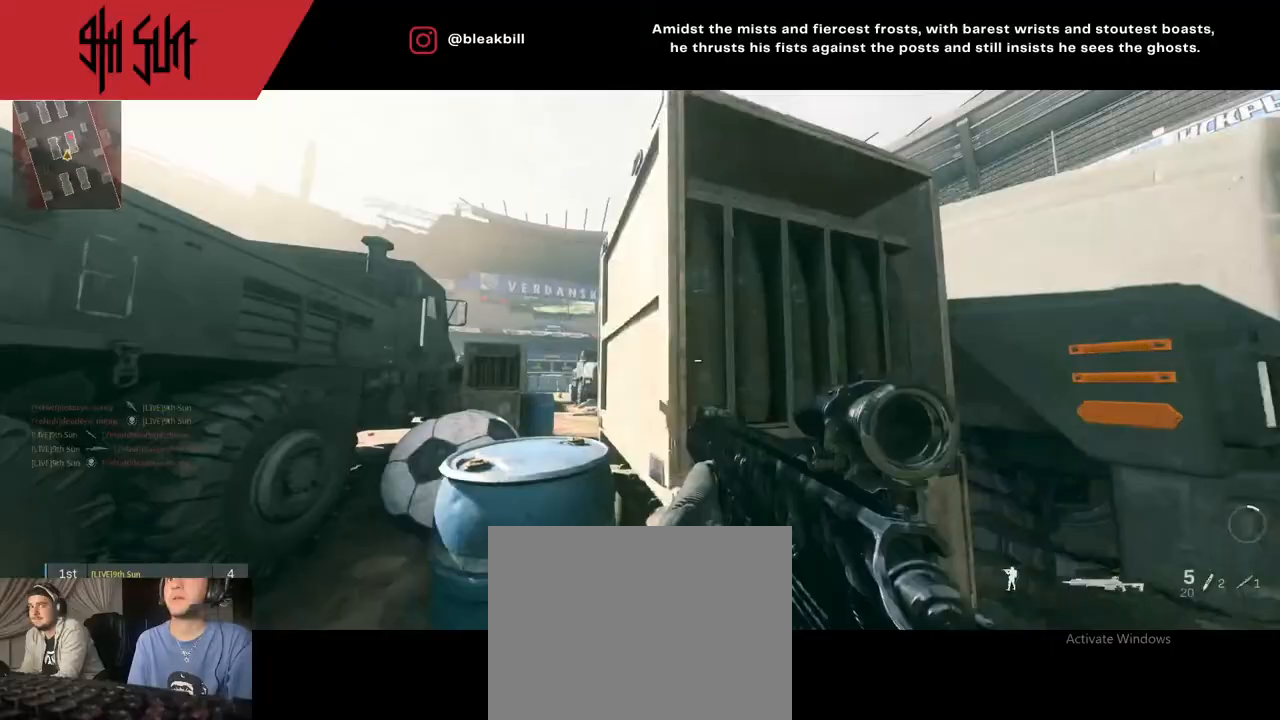
{"buttons": [], "left_stick": "center", "right_stick": "center", "events": [[50, "left_stick", "up-left"], [50, "right_stick", "right"], [133, "CIRCLE", "down"], [317, "right_stick", "center"], [333, "CIRCLE", "up"], [433, "CIRCLE", "down"], [500, "CIRCLE", "up"], [500, "left_stick", "center"]]}
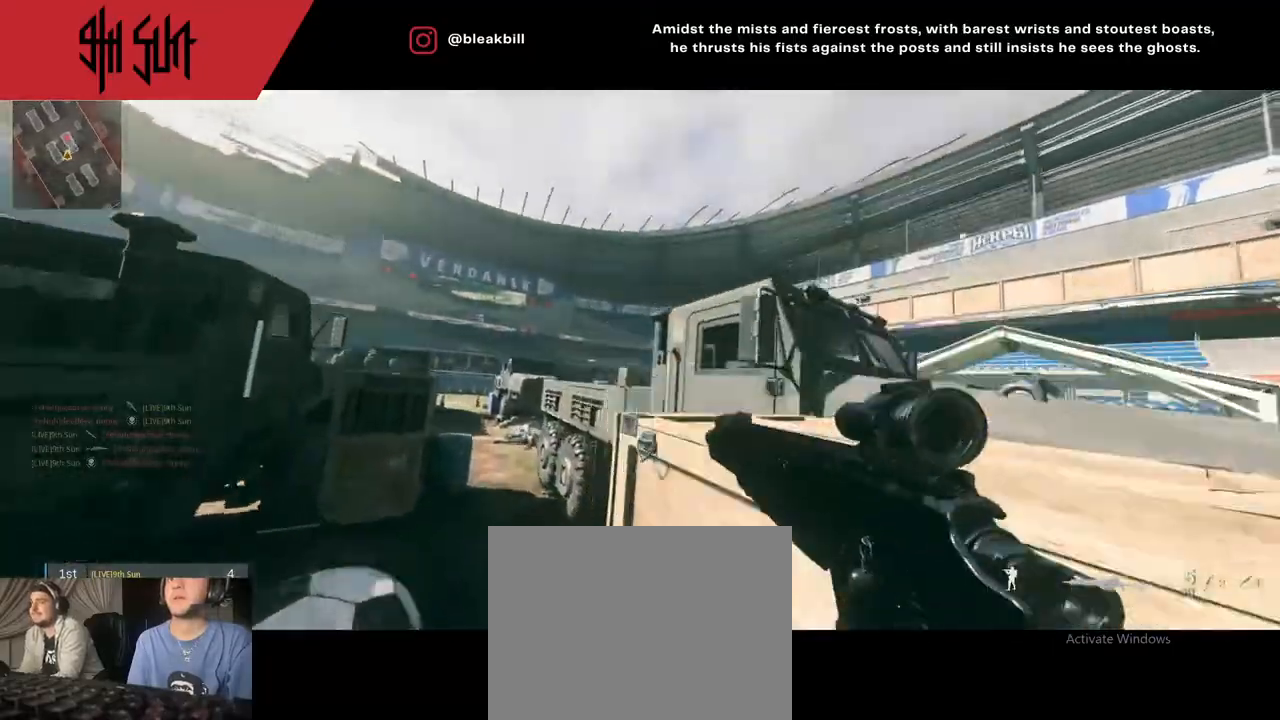
{"buttons": [], "left_stick": "up-left", "right_stick": "center", "events": [[283, "left_stick", "left"], [283, "right_stick", "down"], [433, "left_stick", "up-left"], [433, "right_stick", "center"]]}
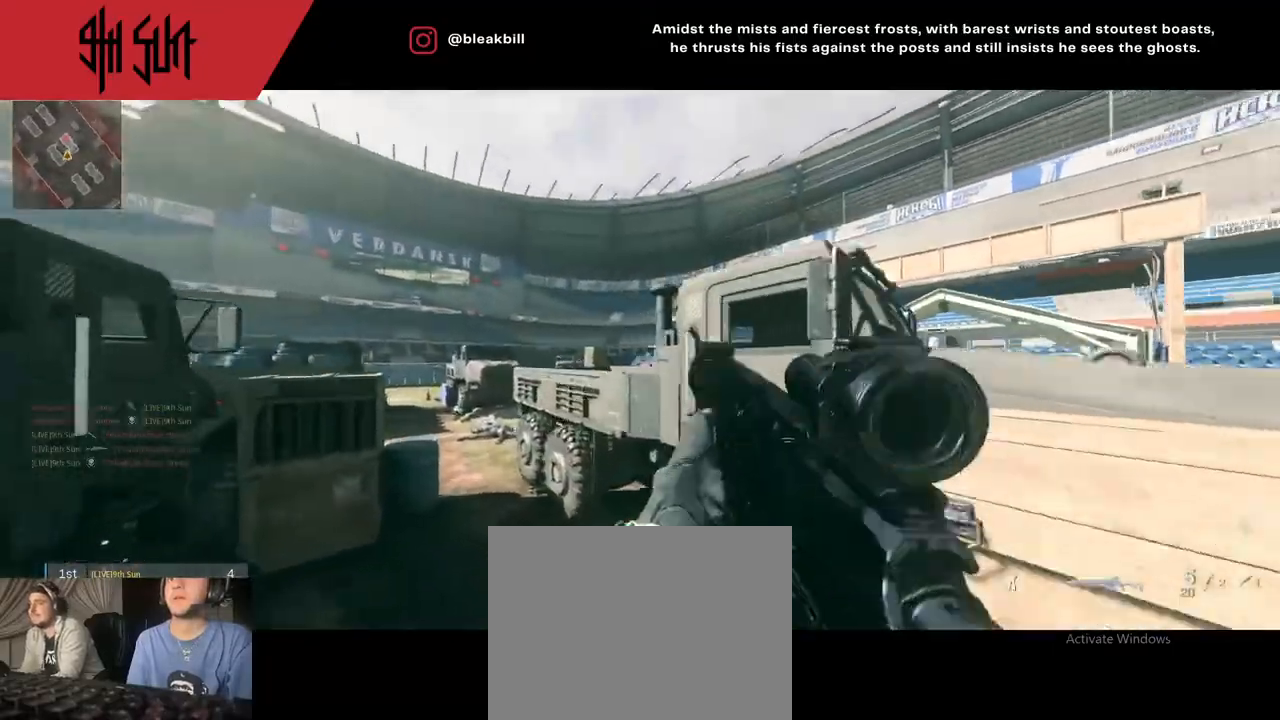
{"buttons": [], "left_stick": "left", "right_stick": "down", "events": [[50, "right_stick", "down"], [100, "right_stick", "down-right"], [217, "CIRCLE", "down"], [283, "CIRCLE", "up"], [350, "left_stick", "left"], [483, "right_stick", "down"]]}